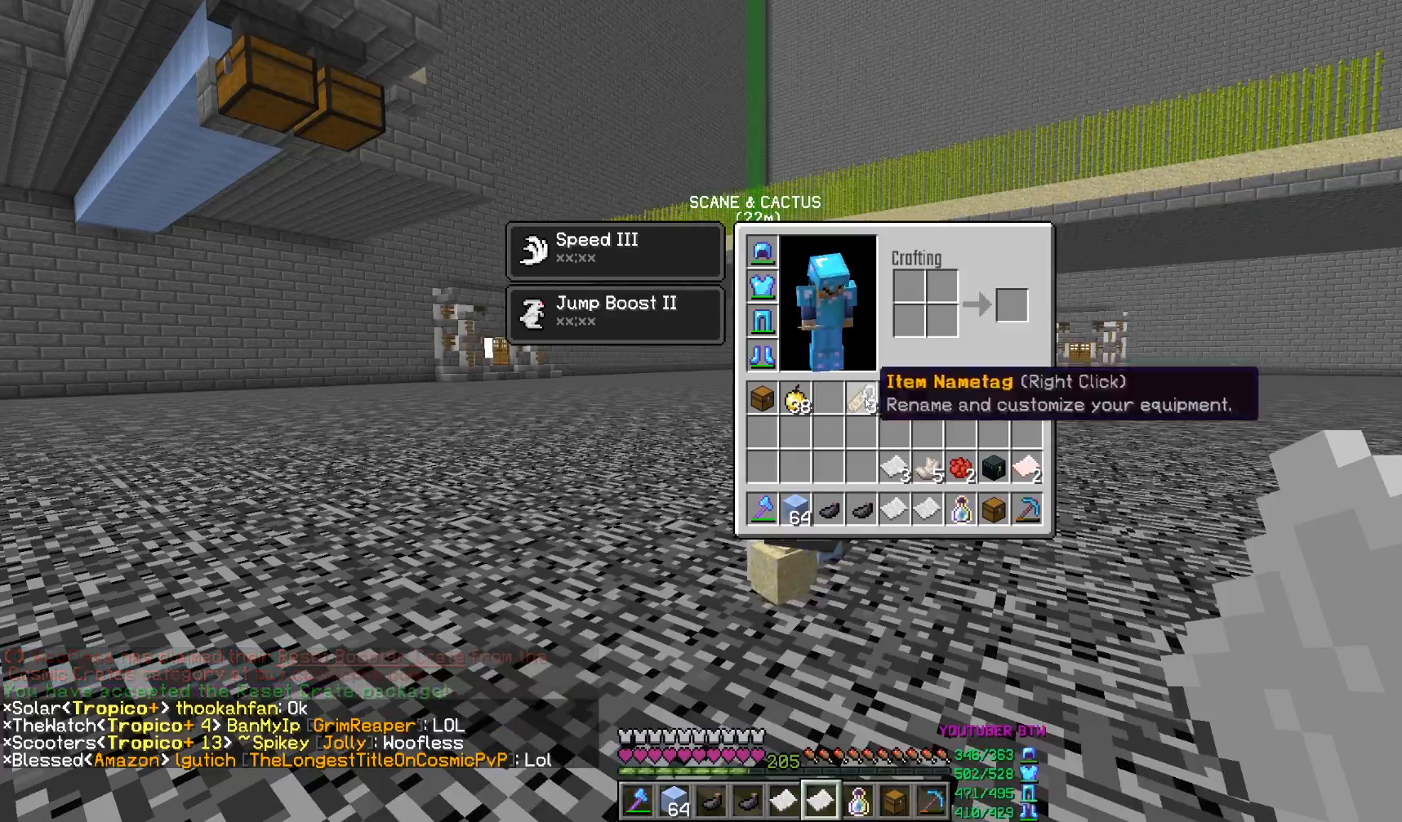
Gameplay with keyboard and mouse; each line is a JSON object with the keys and mouse buttons held at the frame after it. "events" lists presses ("down") and releases ("up") of "a", "d", "s", "w", "mouse_left" and "mouse_right" between this image and that frame as [ms after this image, input, new state], when the widget could be followed in between. "mouse_left", "mouse_right" = the "left", "right" buttons of the "mouse" list. No other keys are recorded. Fast repeated clicks can show as one long hold. Mouse movement is not recorded.
{"keys": ["w"], "mouse": [], "events": [[400, "d", "down"], [400, "w", "down"], [433, "d", "up"]]}
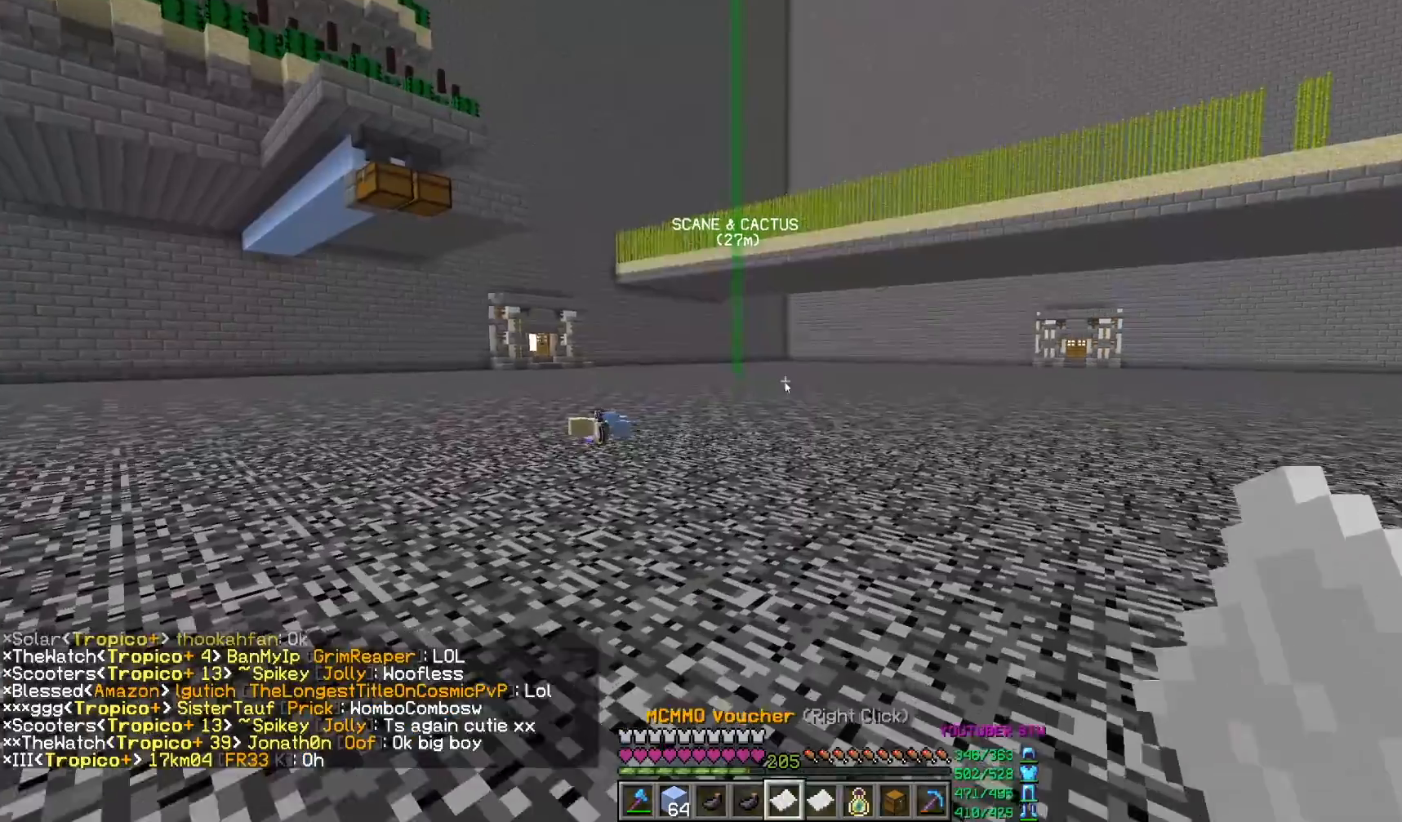
{"keys": [], "mouse": [], "events": [[33, "w", "up"]]}
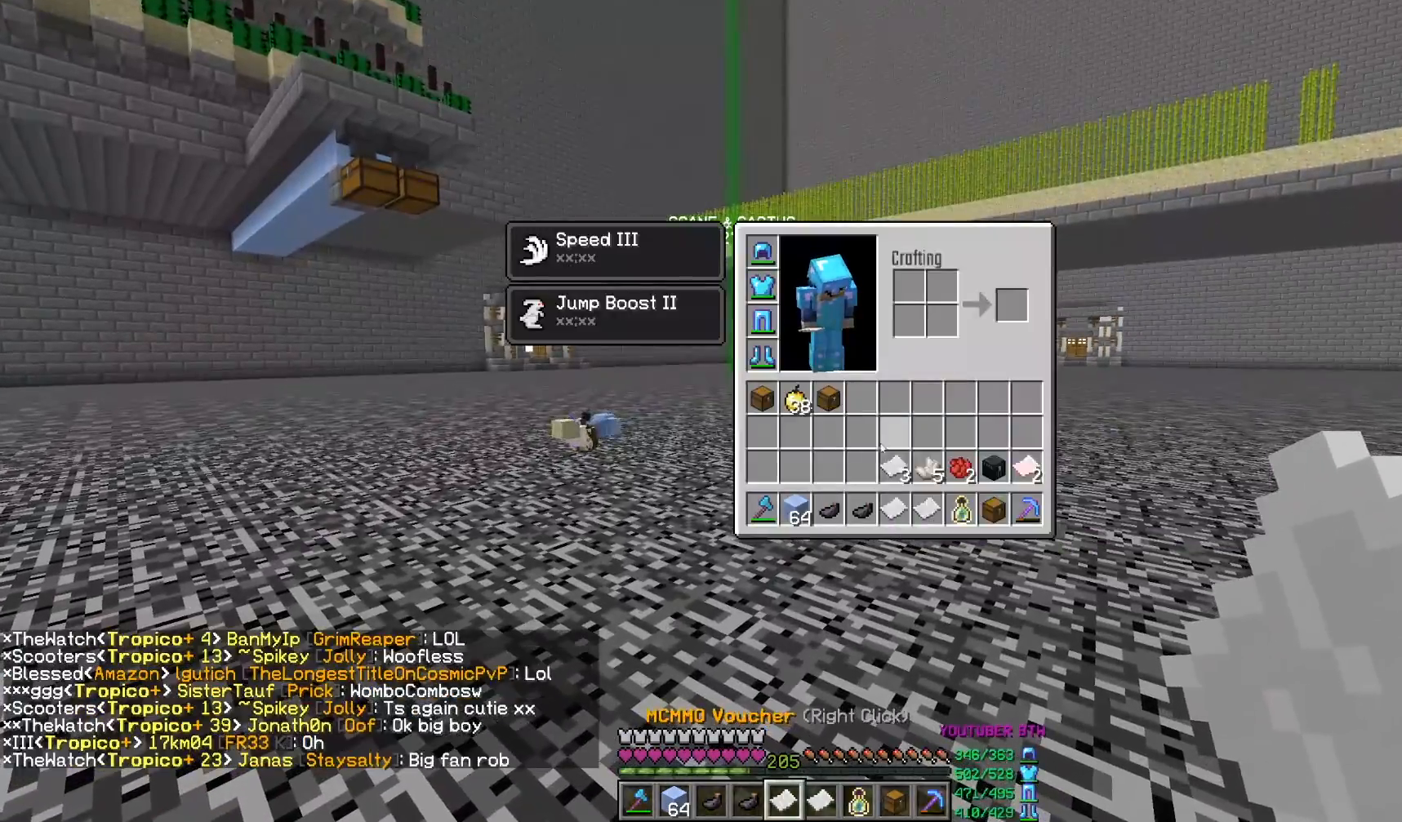
{"keys": ["s"], "mouse": [], "events": [[467, "s", "down"]]}
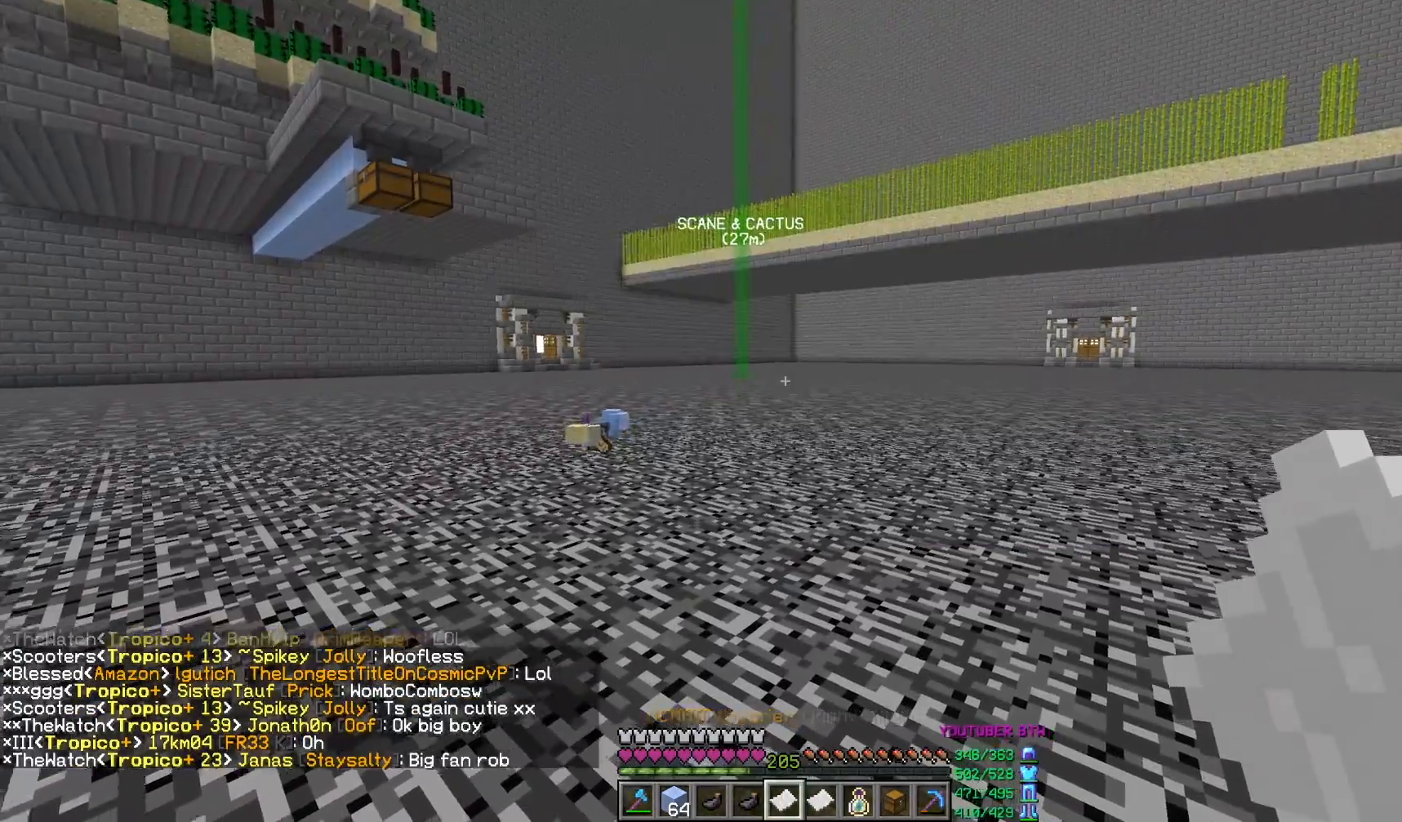
{"keys": ["a", "w"], "mouse": [], "events": [[50, "a", "down"], [167, "s", "up"], [317, "w", "down"]]}
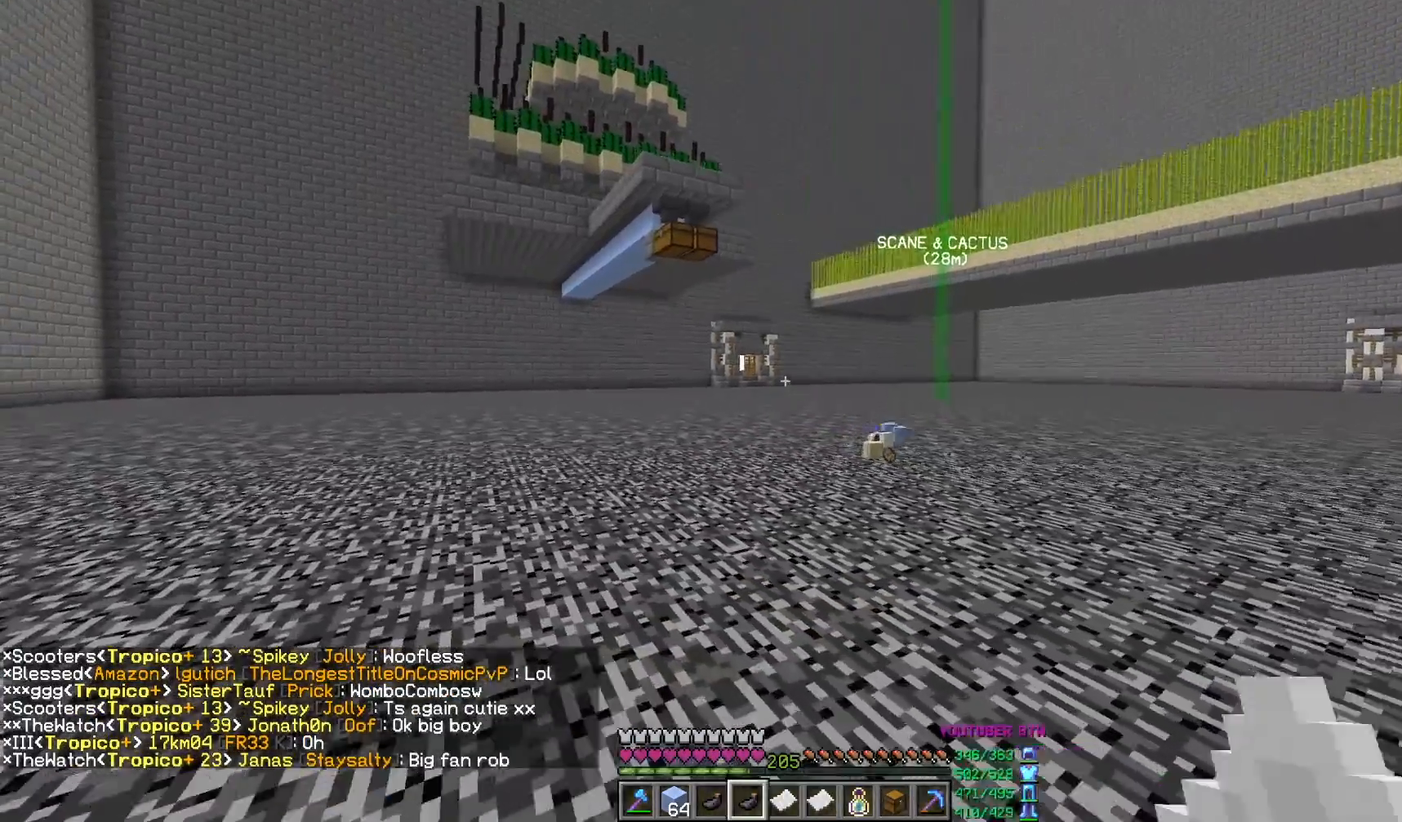
{"keys": ["a", "w"], "mouse": [], "events": []}
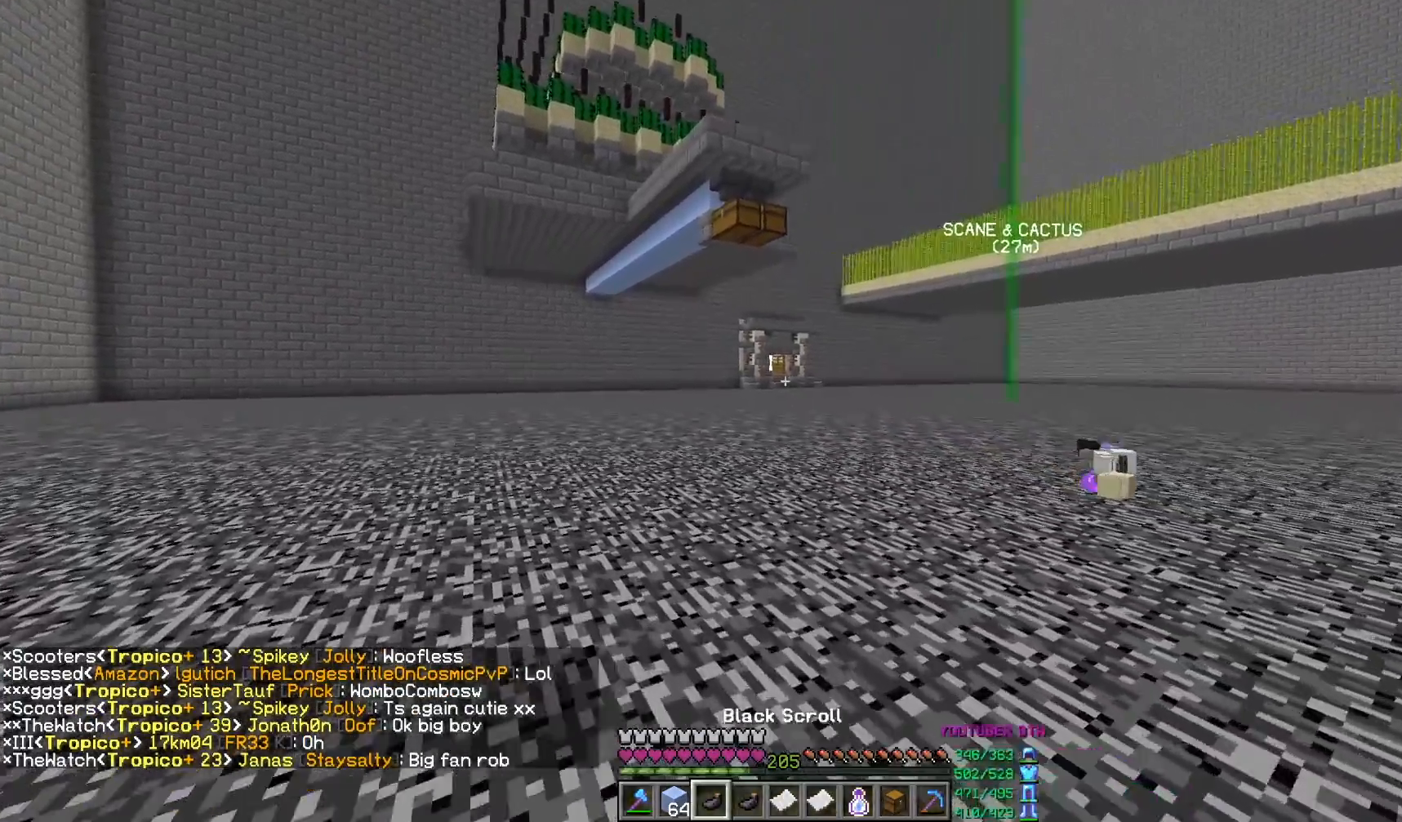
{"keys": [], "mouse": [], "events": [[450, "a", "up"], [450, "w", "up"]]}
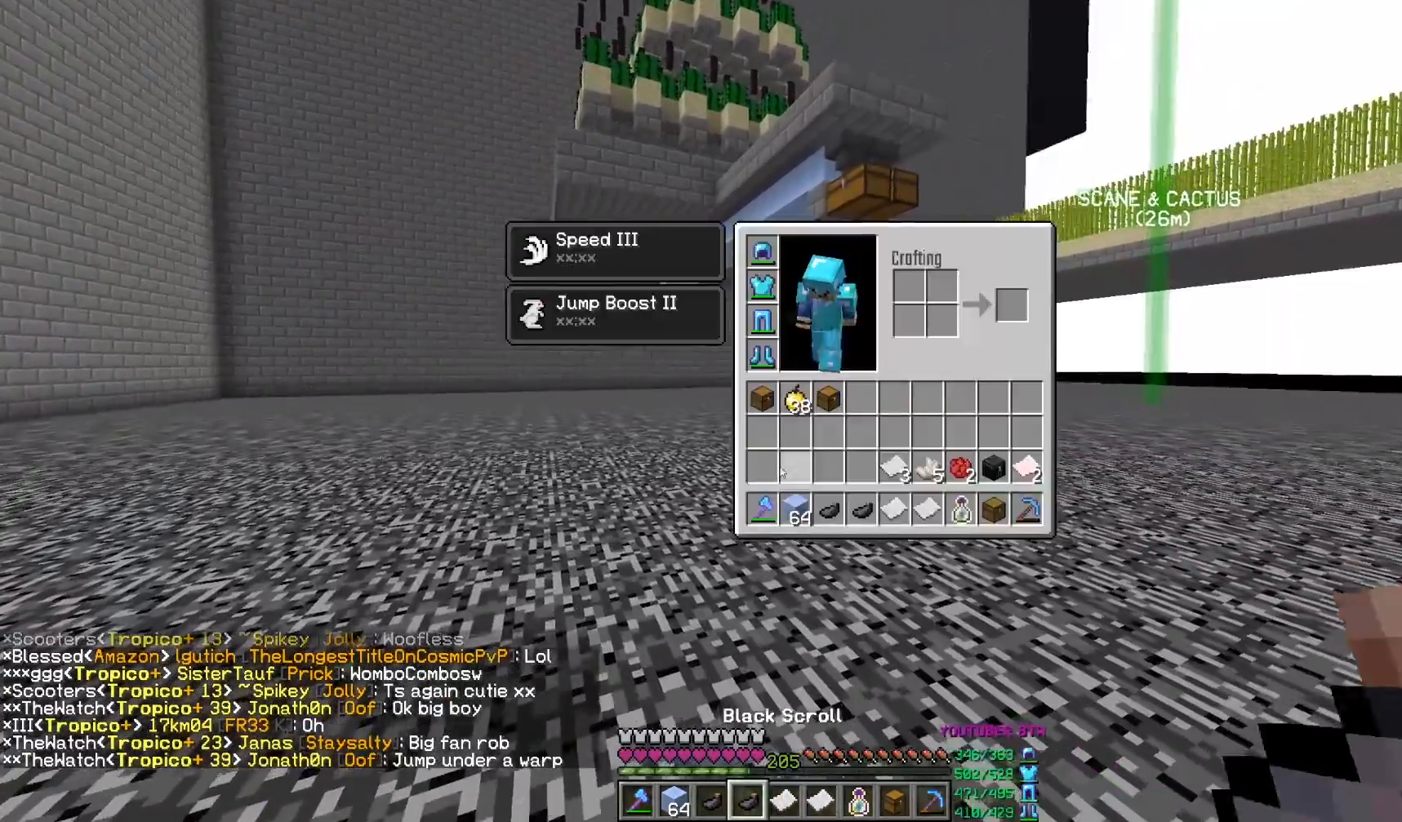
{"keys": [], "mouse": [], "events": [[383, "mouse_left", "down"], [483, "mouse_left", "up"]]}
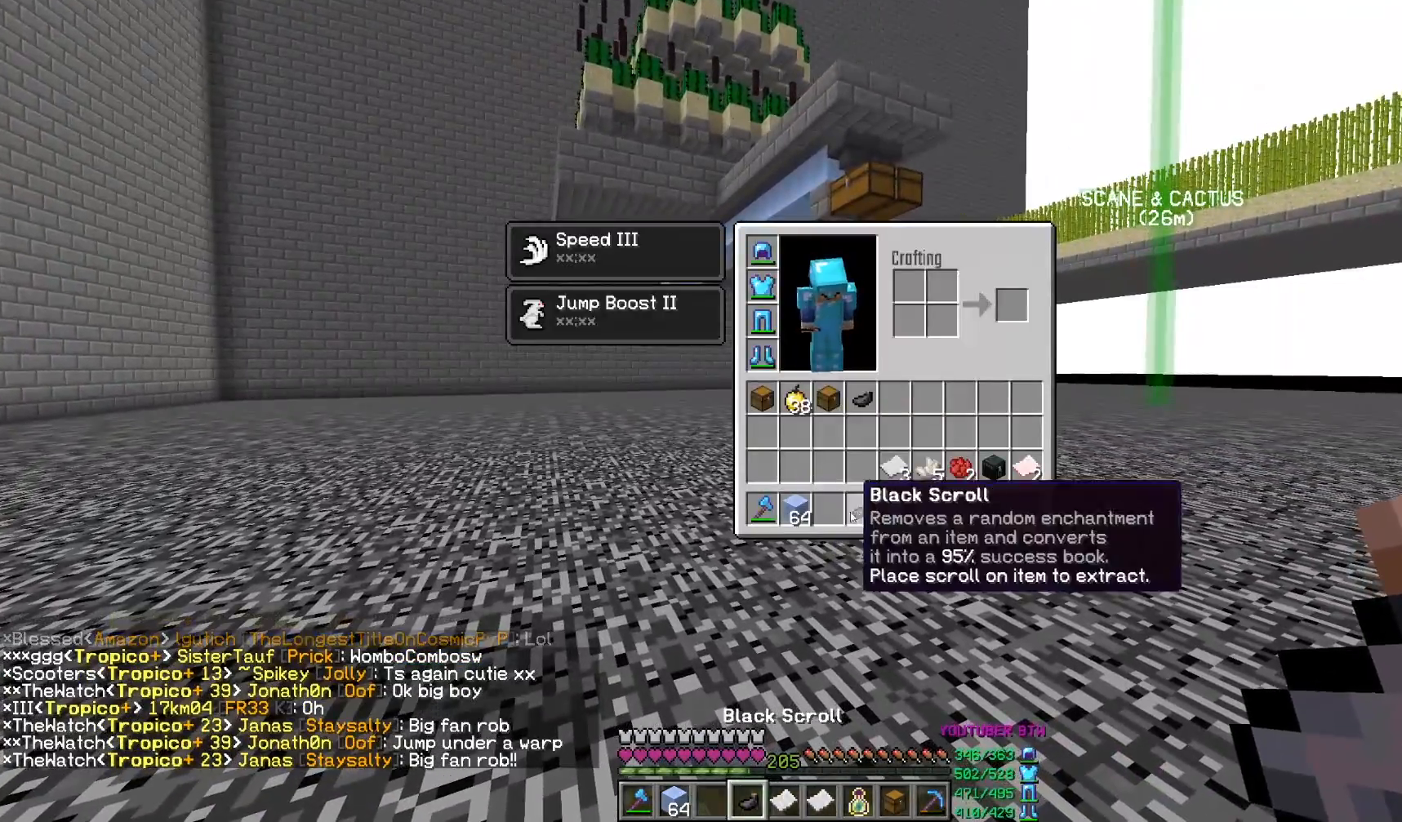
{"keys": [], "mouse": [], "events": [[117, "mouse_left", "down"], [217, "mouse_left", "up"]]}
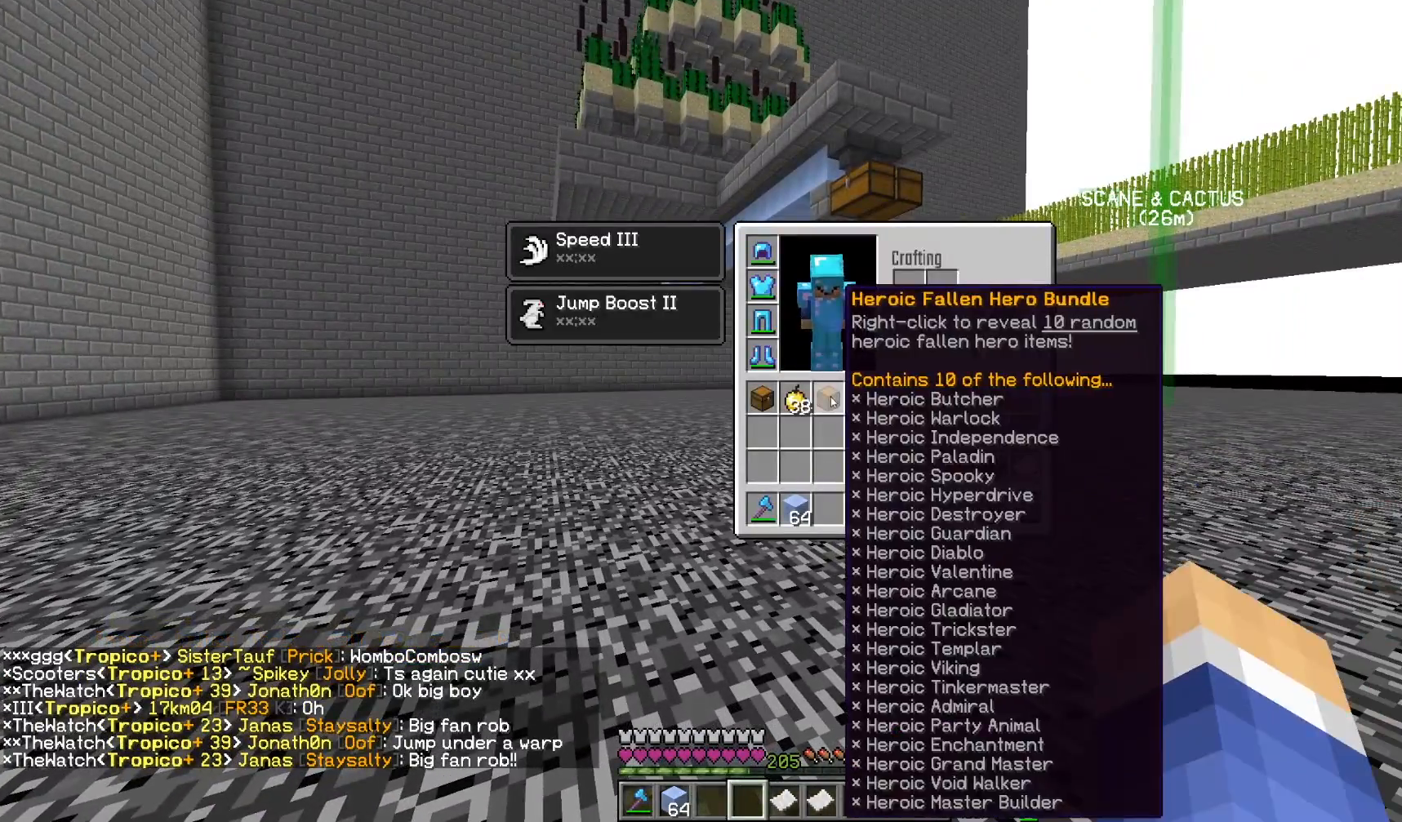
{"keys": [], "mouse": [], "events": []}
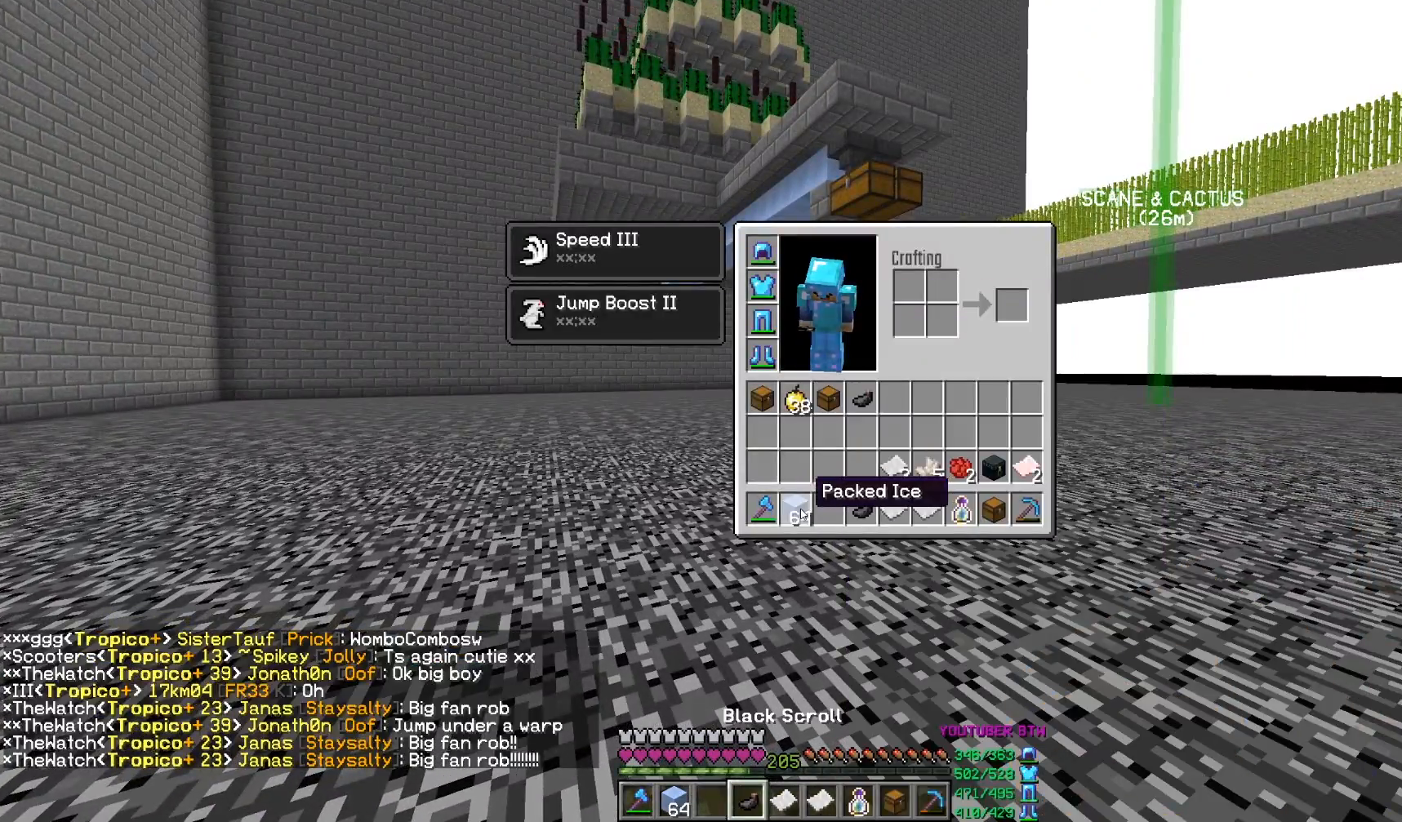
{"keys": [], "mouse": [], "events": []}